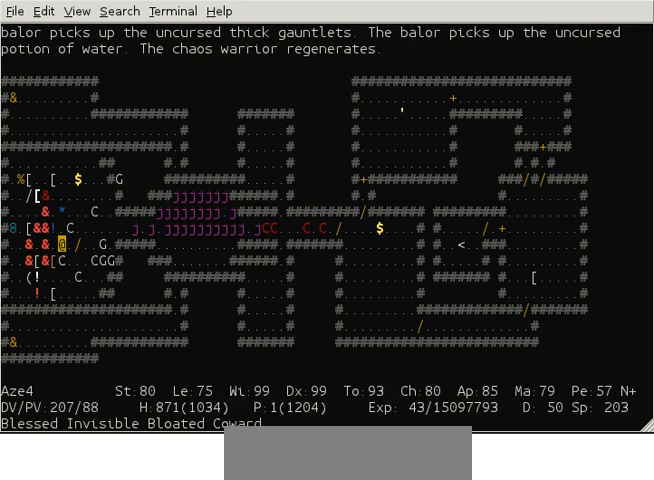
Gameplay with keyboard; each line is a JSON object with the keys held at the frame after it. "events" lists presses ("down") and releases ("up") of "ctrl" and "shift" between this image and that frame as [ms after this image, input, new state], when the widget could be followed in between. No other keys are recorded. Mouse input is not recorded. Not read: other_keys.
{"keys": ["shift"], "events": [[120, "shift", "down"]]}
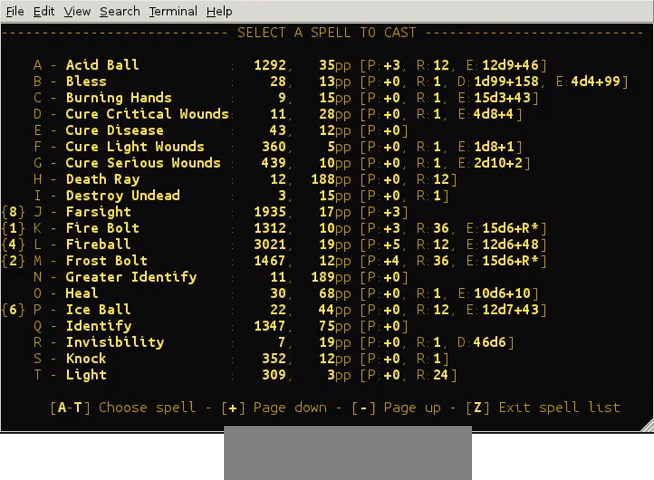
{"keys": ["shift"], "events": []}
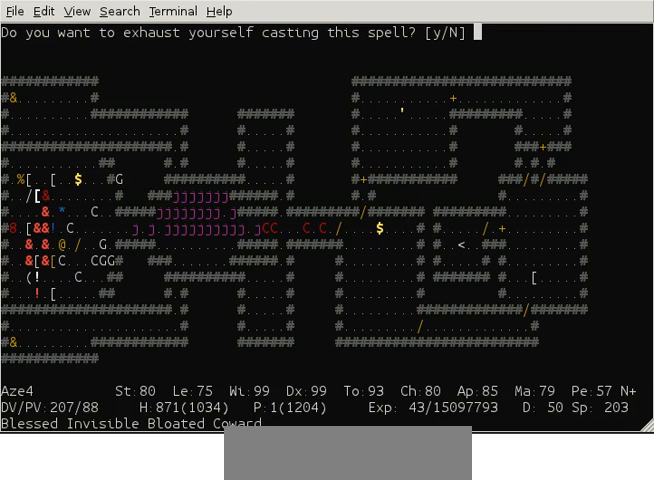
{"keys": [], "events": [[40, "shift", "up"]]}
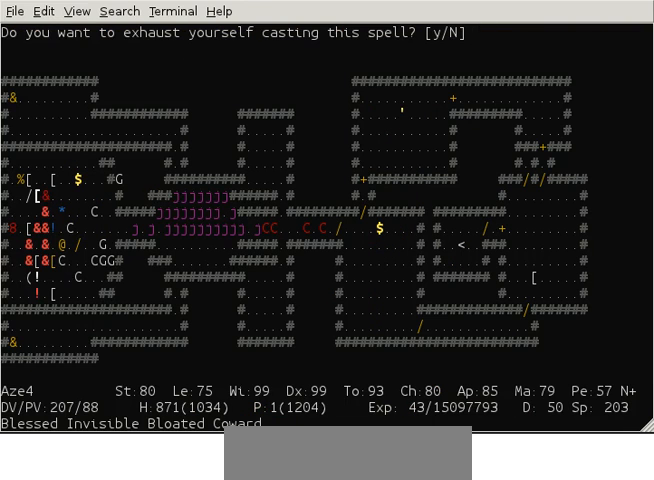
{"keys": [], "events": []}
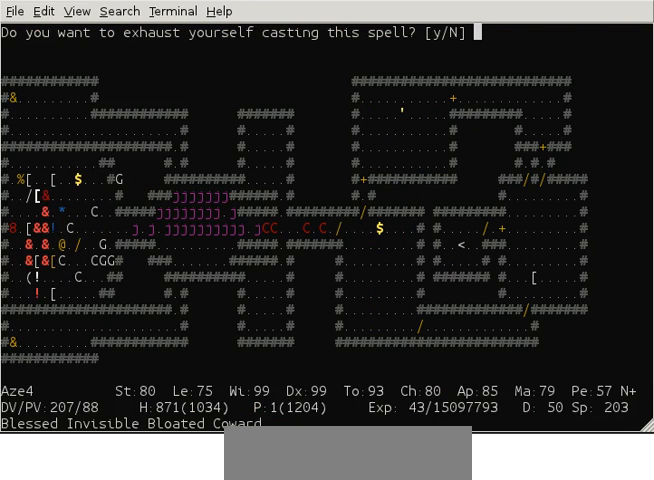
{"keys": [], "events": []}
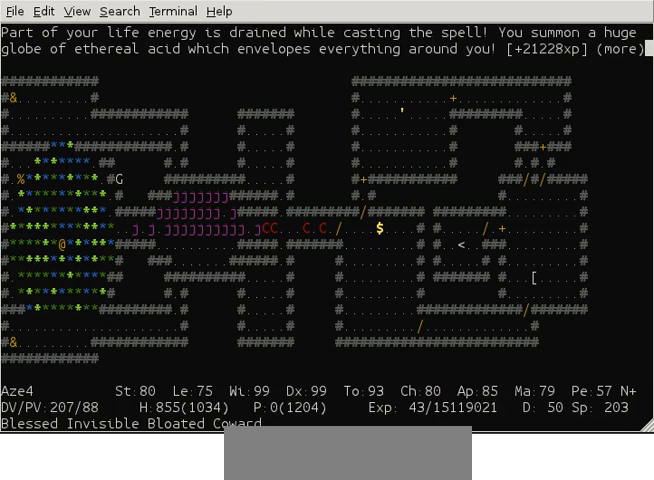
{"keys": [], "events": []}
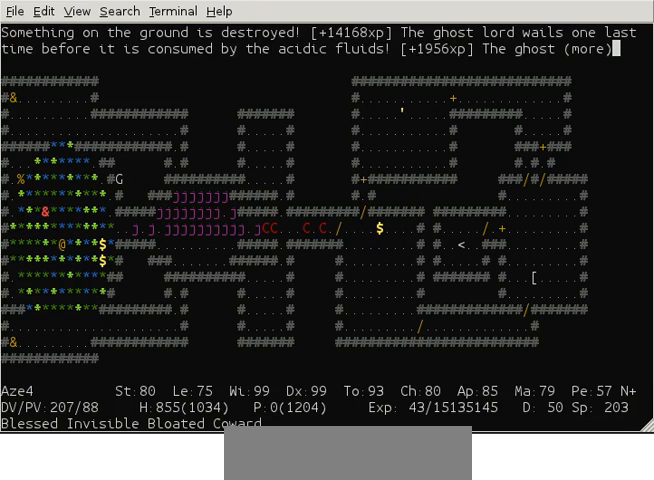
{"keys": [], "events": []}
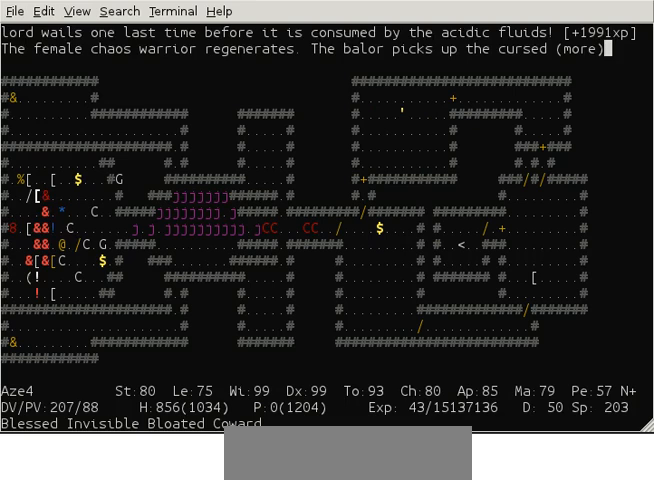
{"keys": [], "events": []}
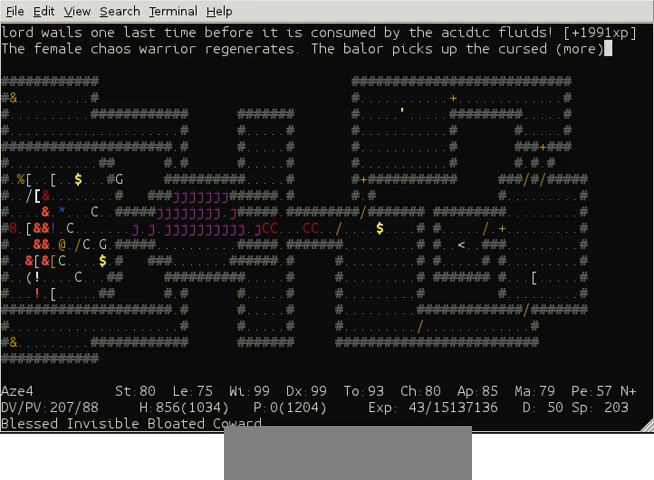
{"keys": [], "events": []}
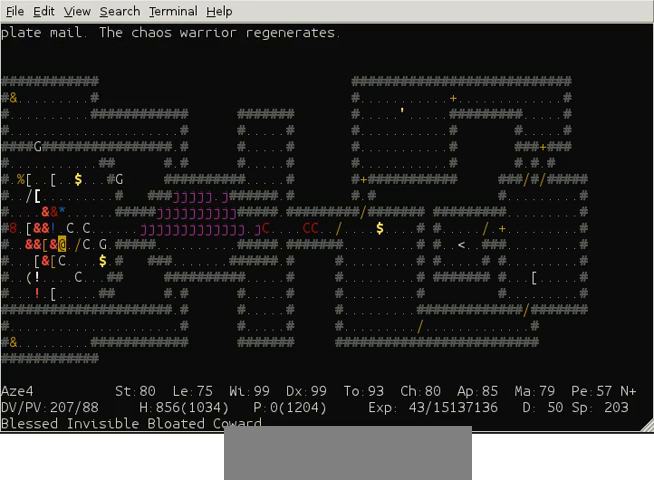
{"keys": [], "events": []}
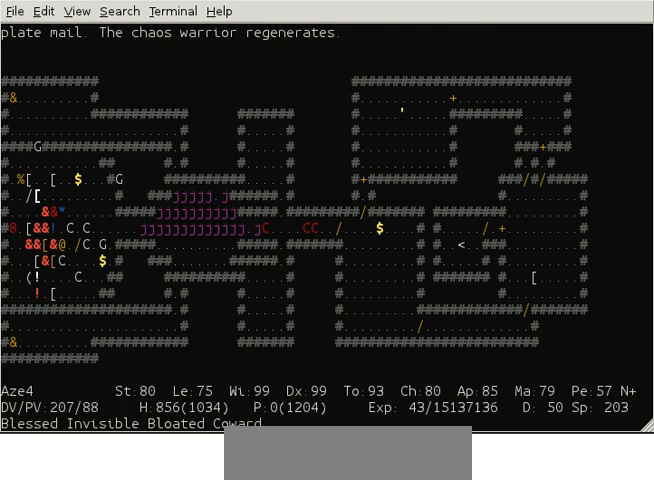
{"keys": [], "events": []}
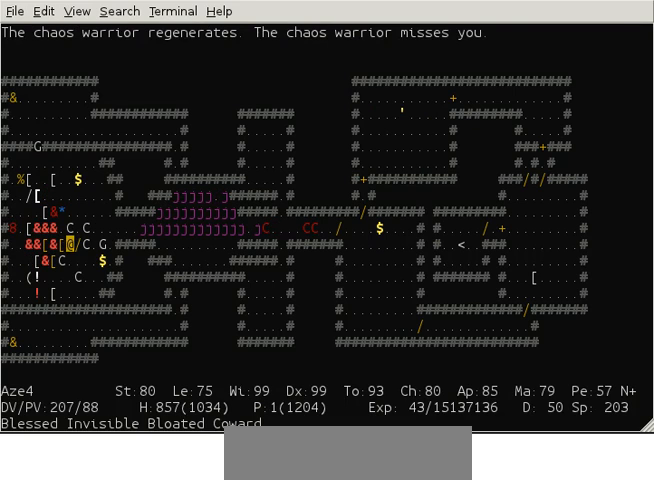
{"keys": [], "events": []}
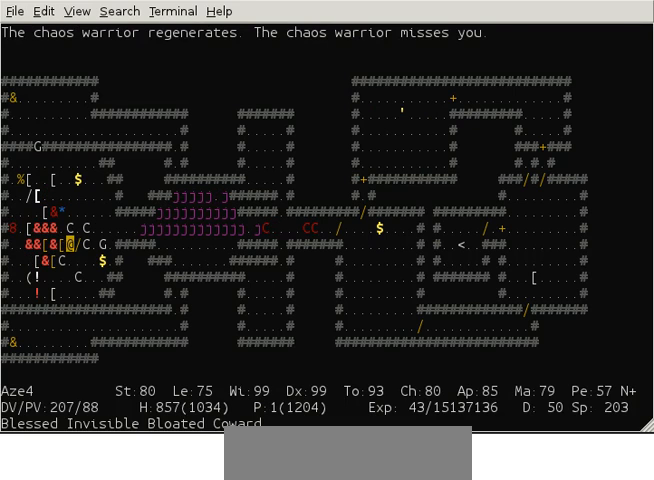
{"keys": ["shift"], "events": [[200, "shift", "down"]]}
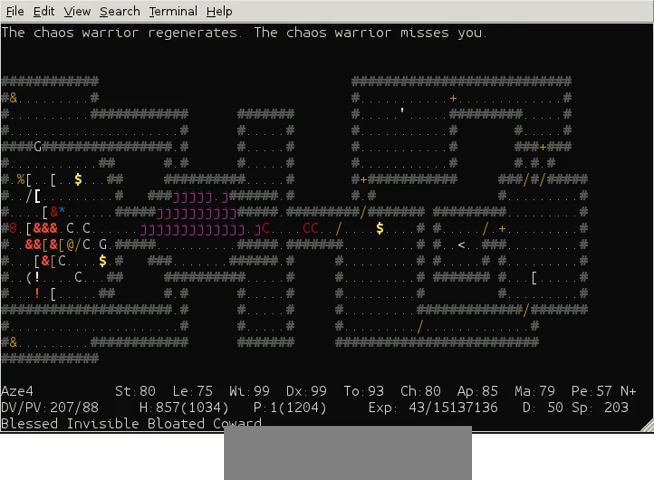
{"keys": ["shift"], "events": []}
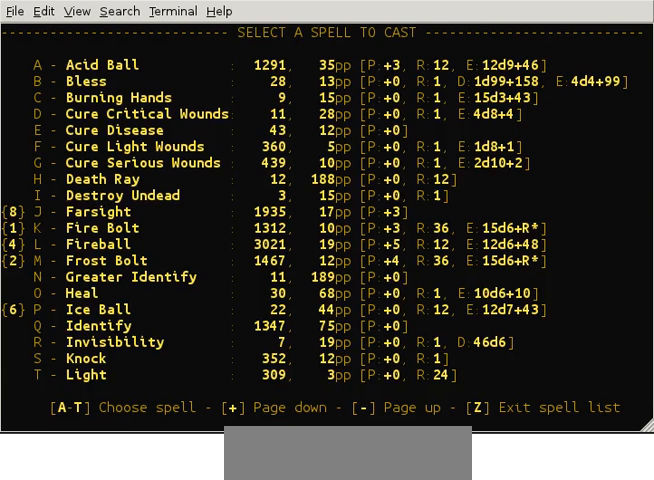
{"keys": [], "events": [[360, "shift", "up"]]}